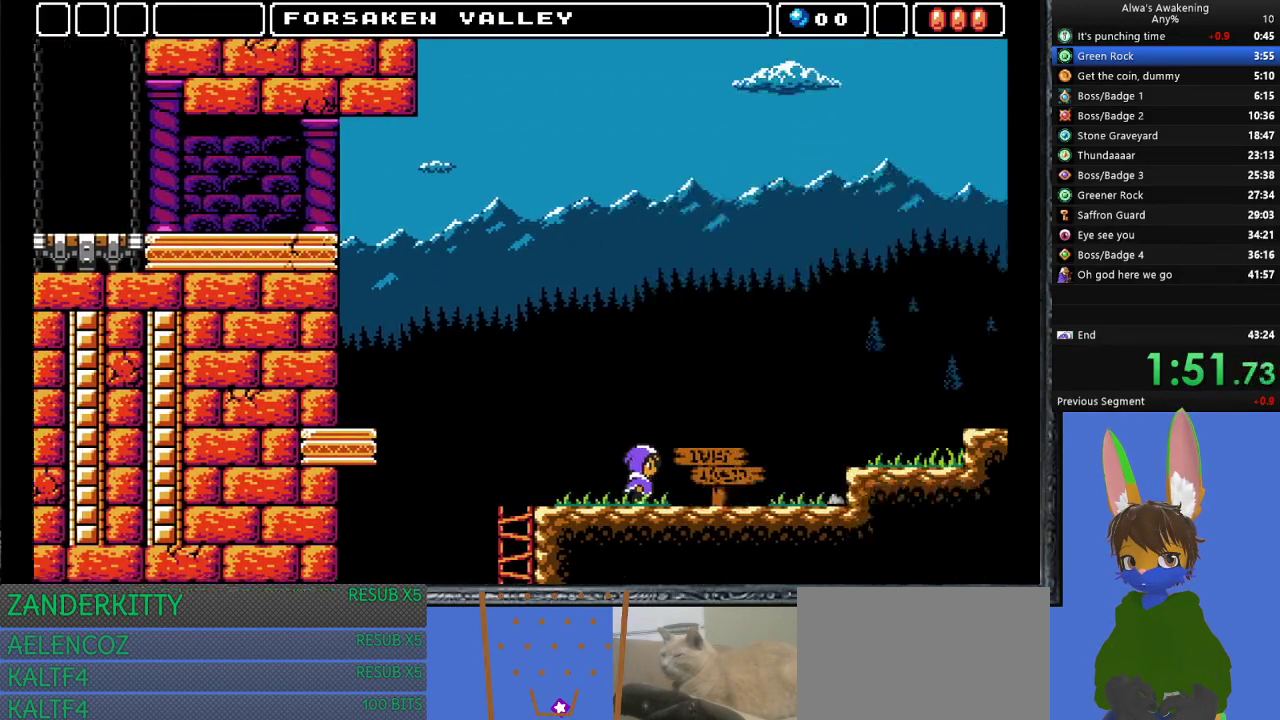
Gameplay with a controller (PlayStation layout); each line is a JSON object with the inputs held at the frame after it. "events" lists button and stick changes between this image and that frame as [ms after this image, input, new state], when the widget could be followed in between. Not read: right_stick.
{"buttons": ["DPAD_RIGHT"], "left_stick": "center", "events": []}
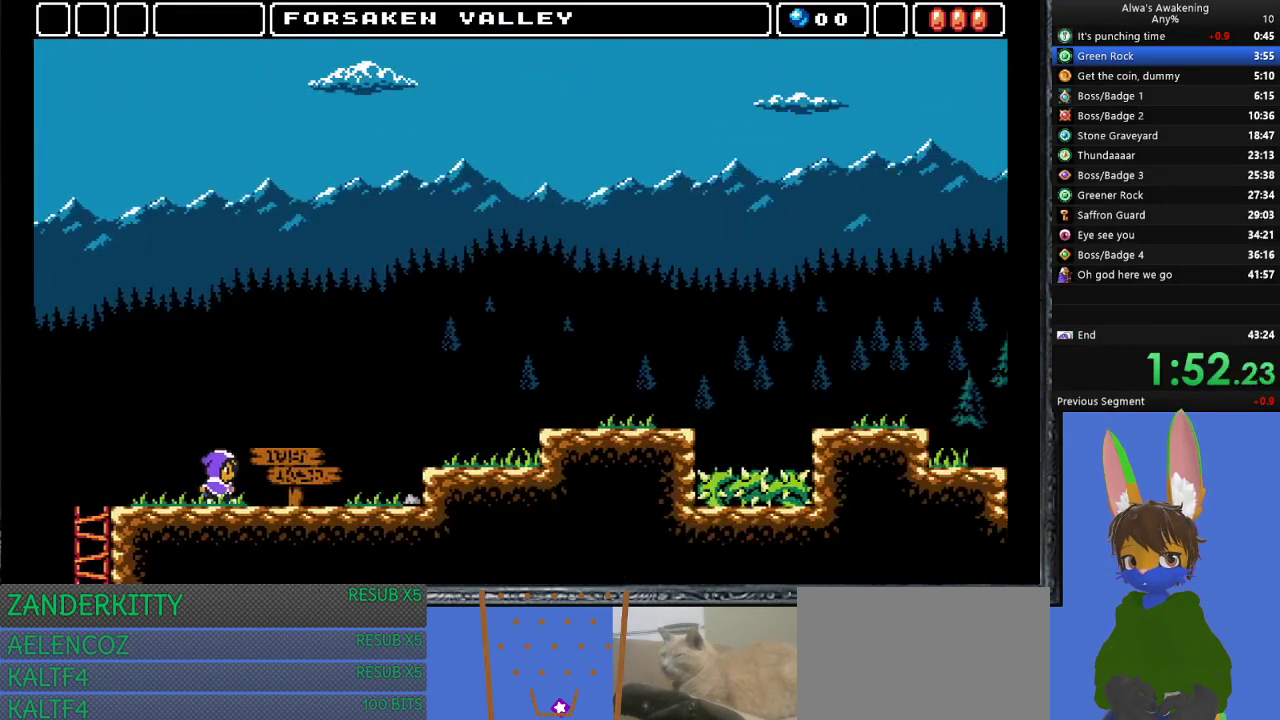
{"buttons": ["DPAD_RIGHT"], "left_stick": "center", "events": []}
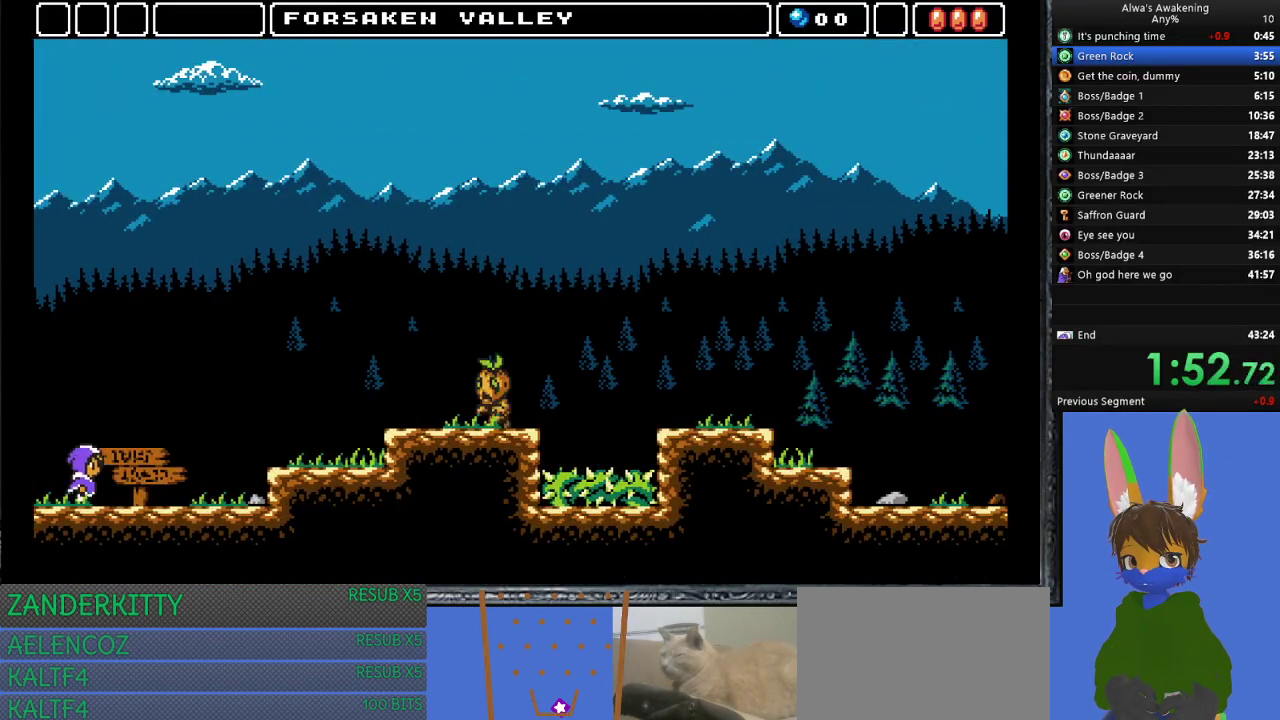
{"buttons": ["DPAD_RIGHT"], "left_stick": "center", "events": []}
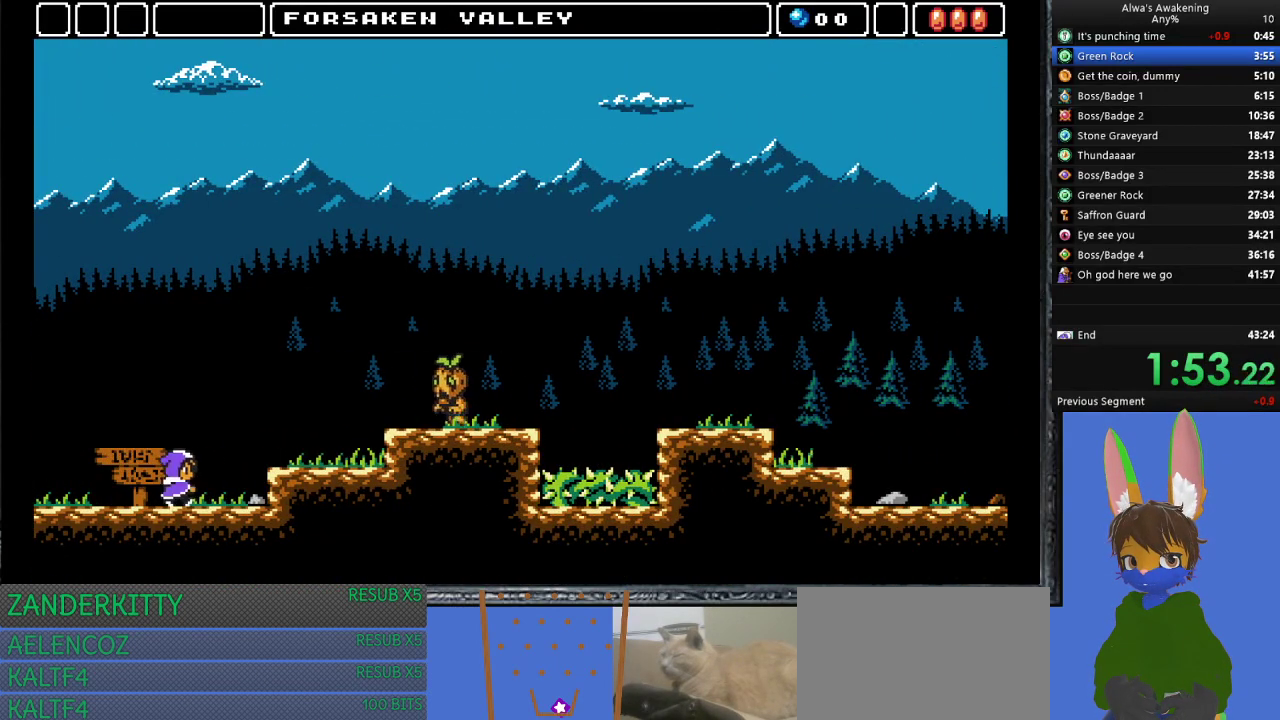
{"buttons": ["DPAD_RIGHT"], "left_stick": "center", "events": [[100, "CROSS", "down"], [167, "CROSS", "up"]]}
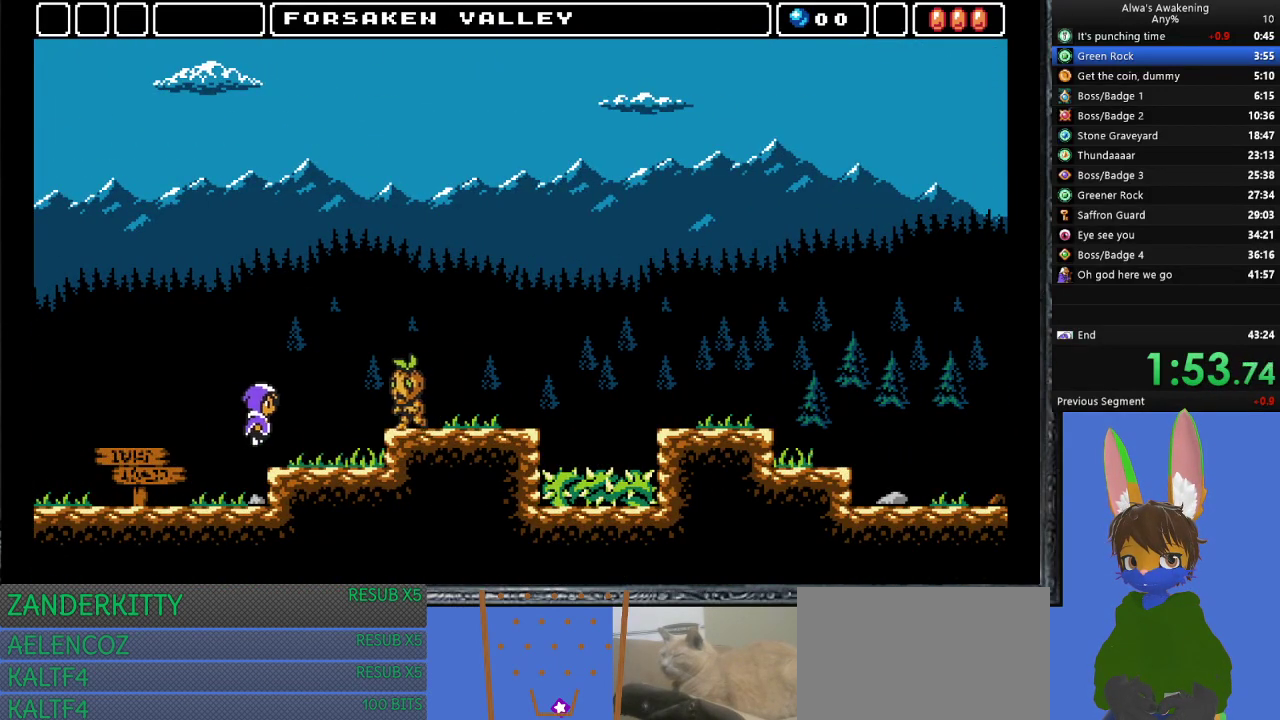
{"buttons": ["CROSS", "DPAD_RIGHT"], "left_stick": "center", "events": [[400, "CROSS", "down"]]}
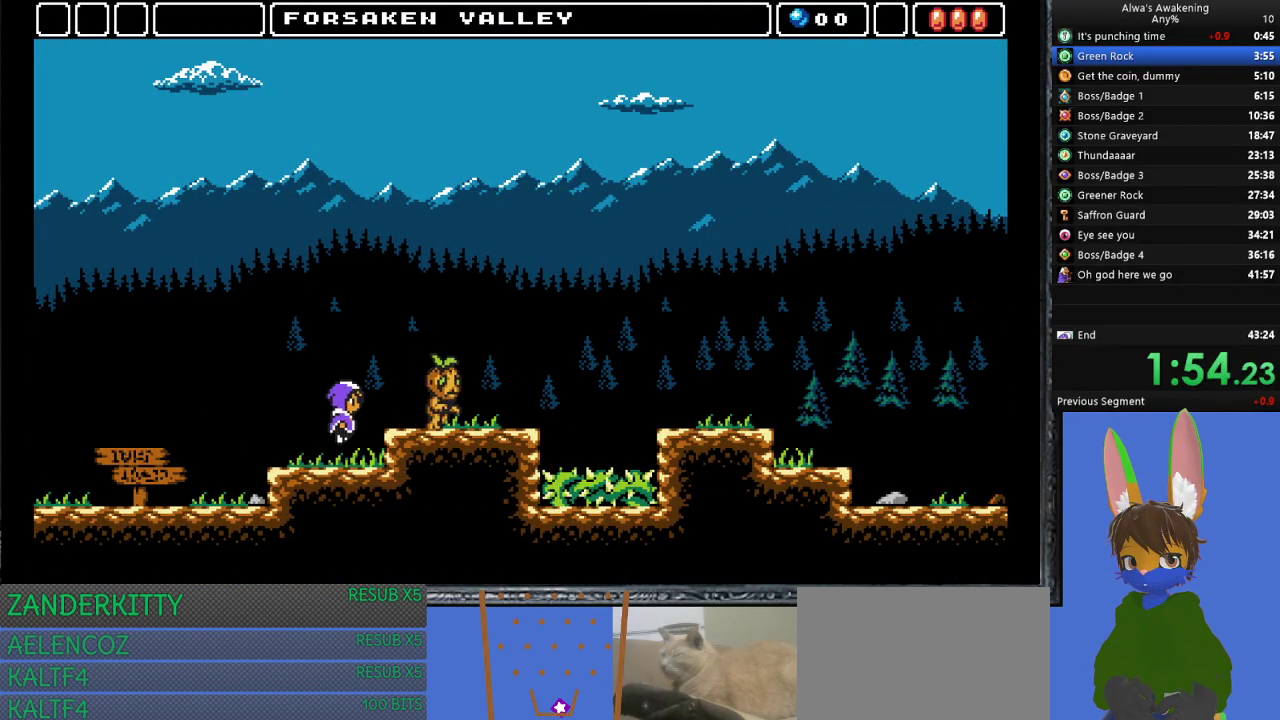
{"buttons": ["DPAD_RIGHT"], "left_stick": "center", "events": [[67, "CROSS", "up"], [233, "SQUARE", "down"], [333, "SQUARE", "up"]]}
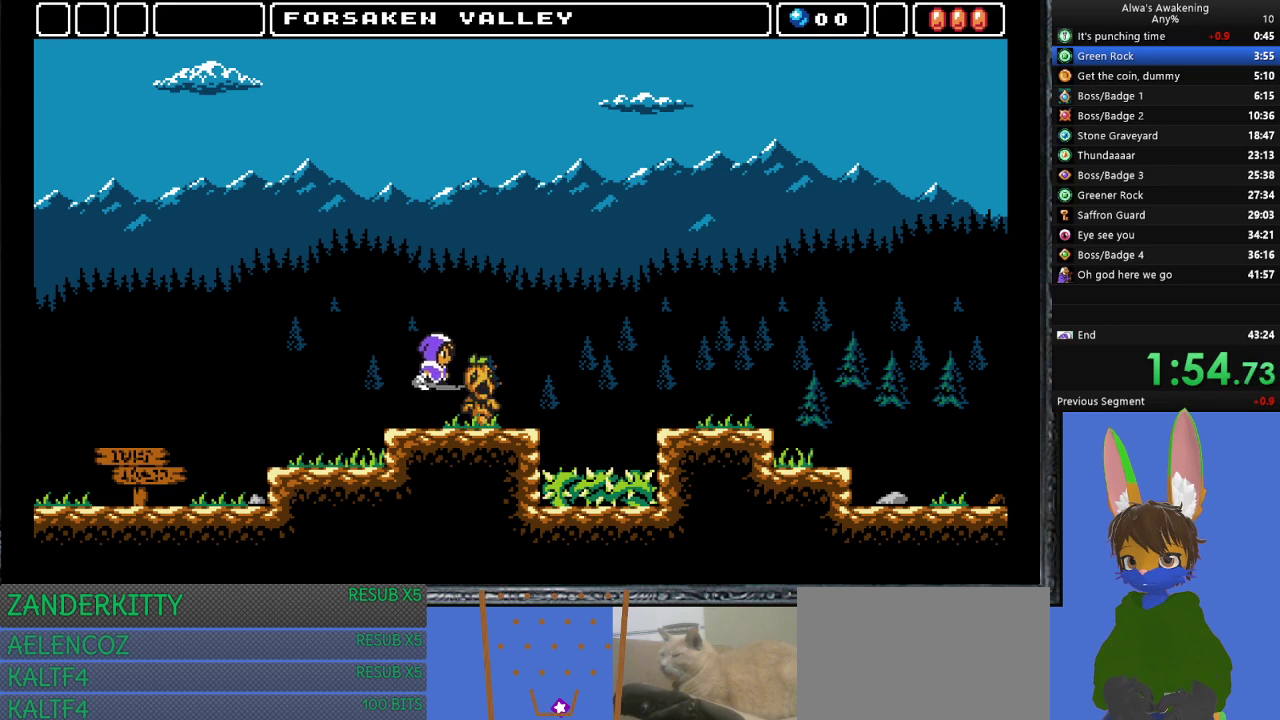
{"buttons": ["DPAD_RIGHT"], "left_stick": "center", "events": []}
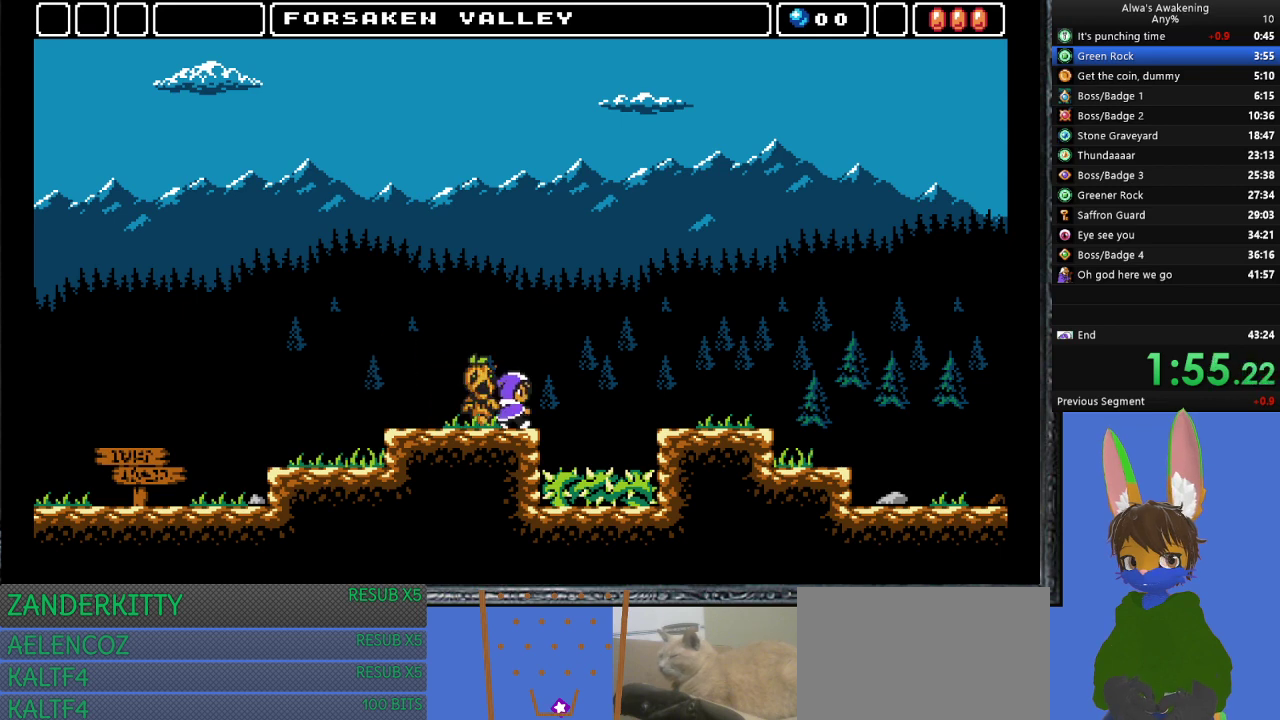
{"buttons": ["CROSS", "DPAD_RIGHT"], "left_stick": "center", "events": [[133, "CROSS", "down"]]}
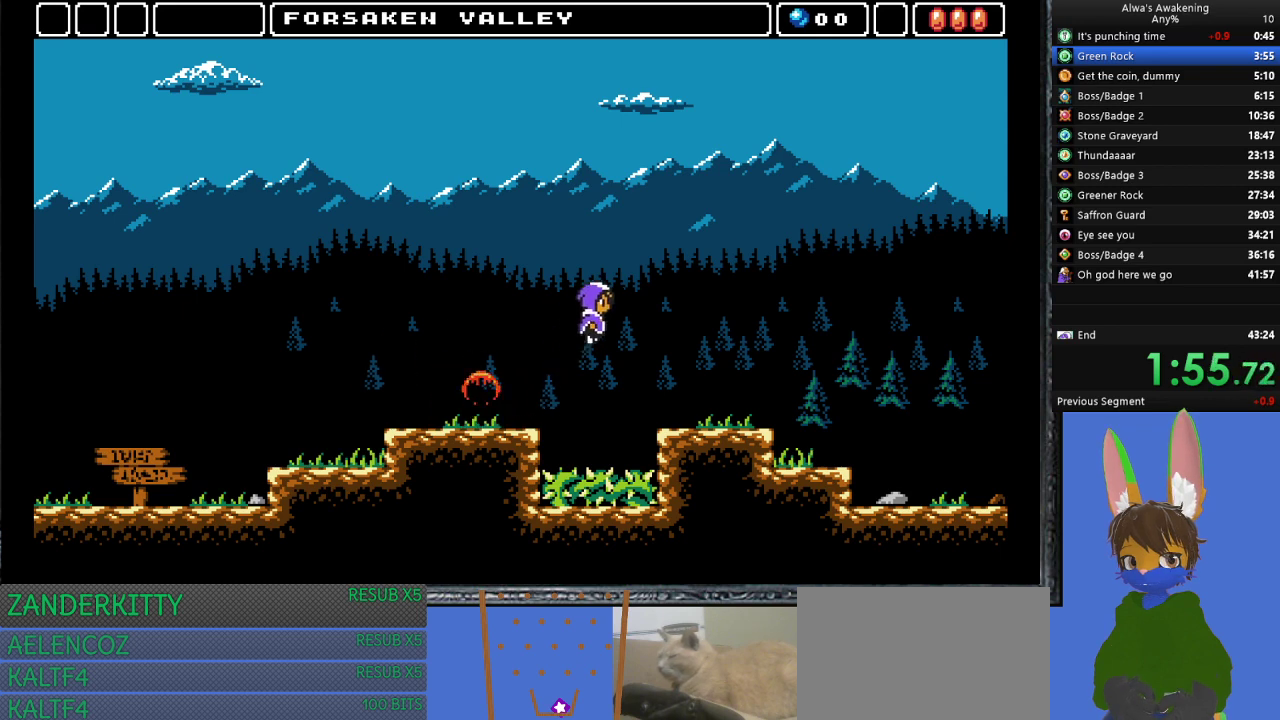
{"buttons": ["DPAD_RIGHT"], "left_stick": "center", "events": [[267, "CROSS", "up"]]}
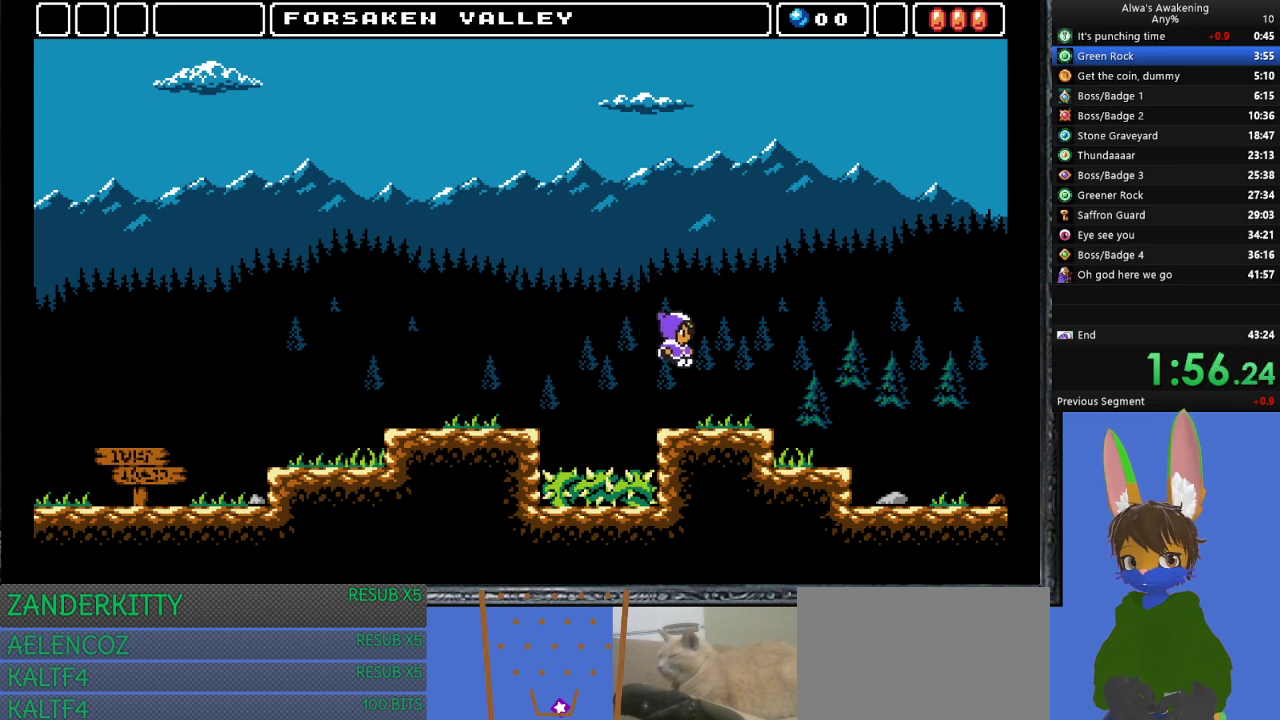
{"buttons": ["DPAD_RIGHT"], "left_stick": "center", "events": []}
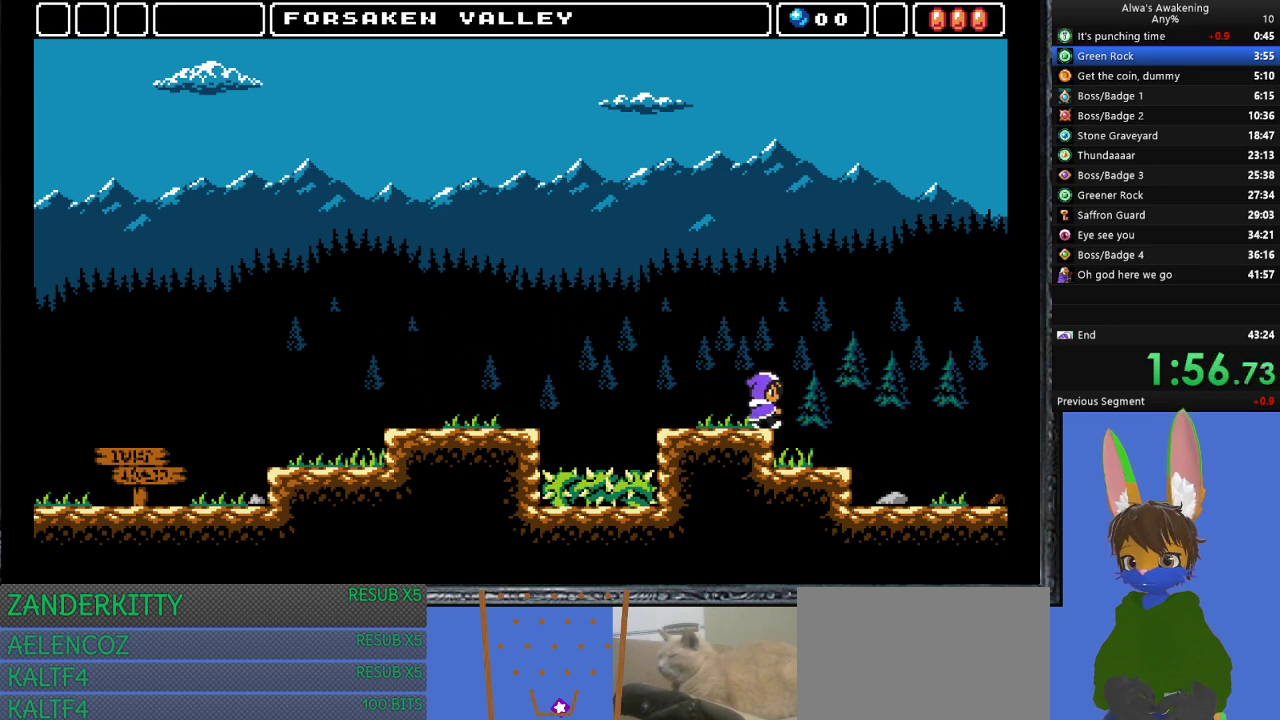
{"buttons": ["DPAD_RIGHT"], "left_stick": "center", "events": []}
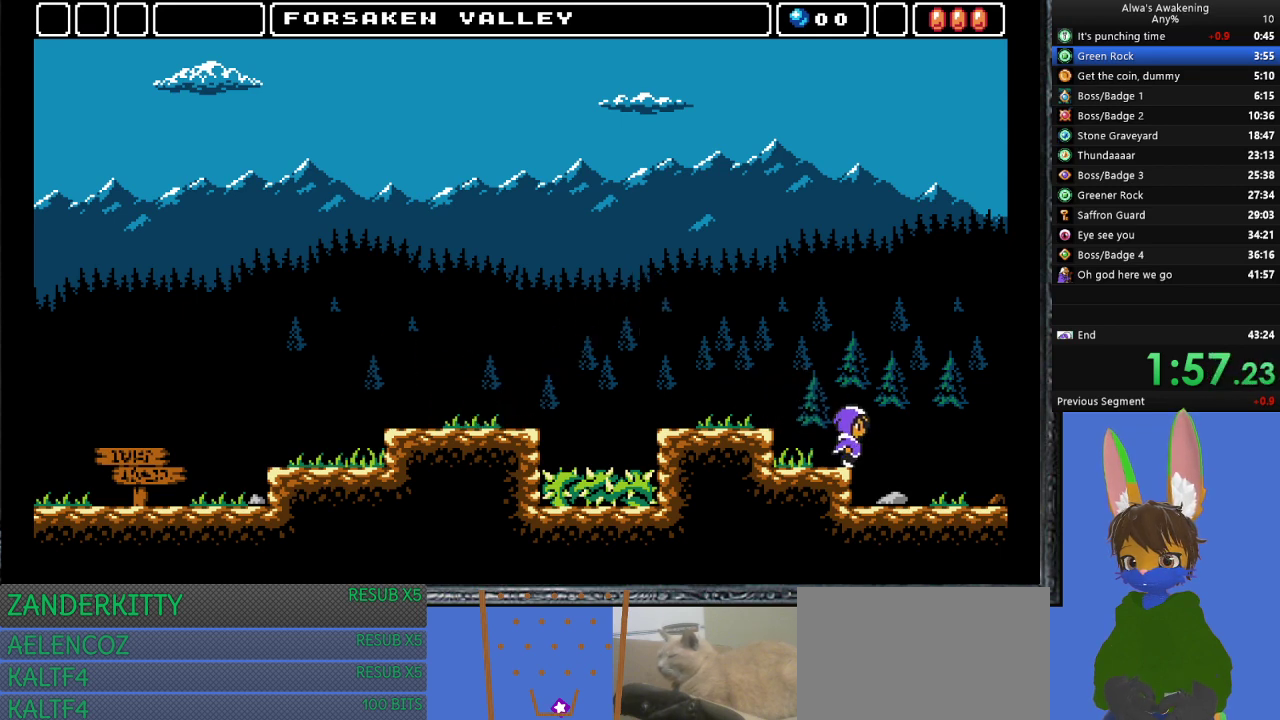
{"buttons": ["DPAD_RIGHT"], "left_stick": "center", "events": []}
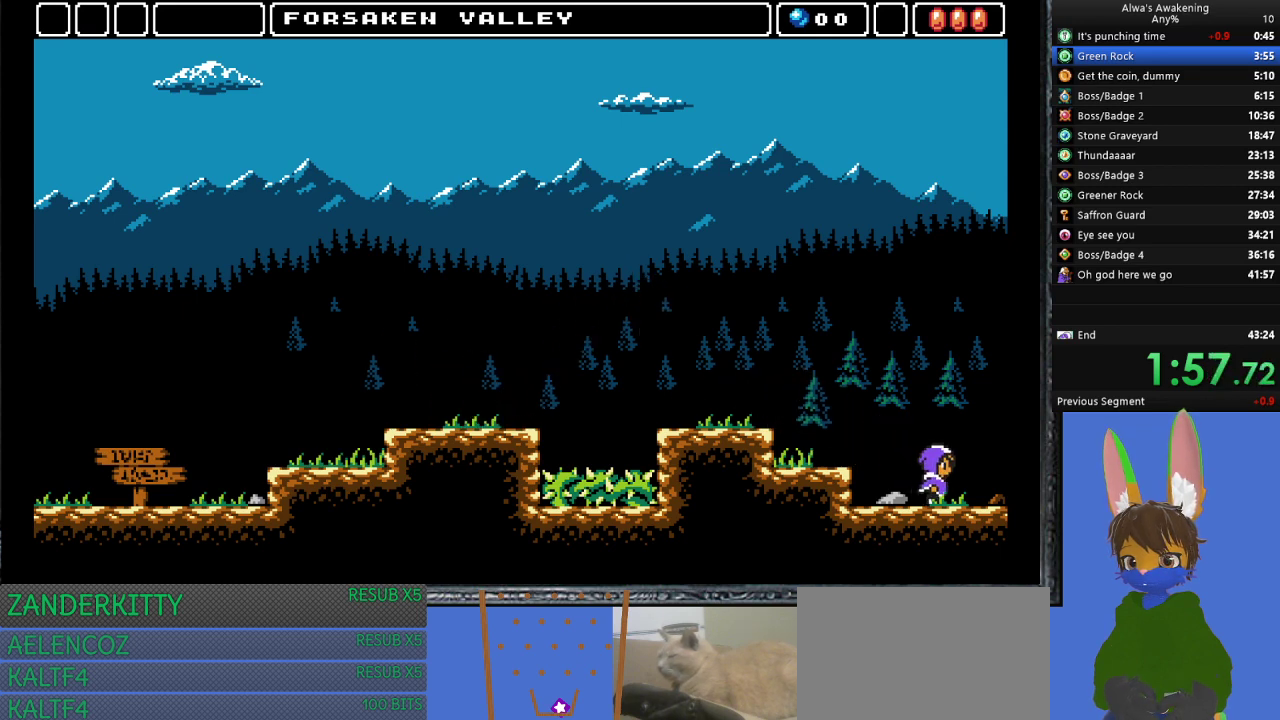
{"buttons": ["DPAD_RIGHT"], "left_stick": "center", "events": []}
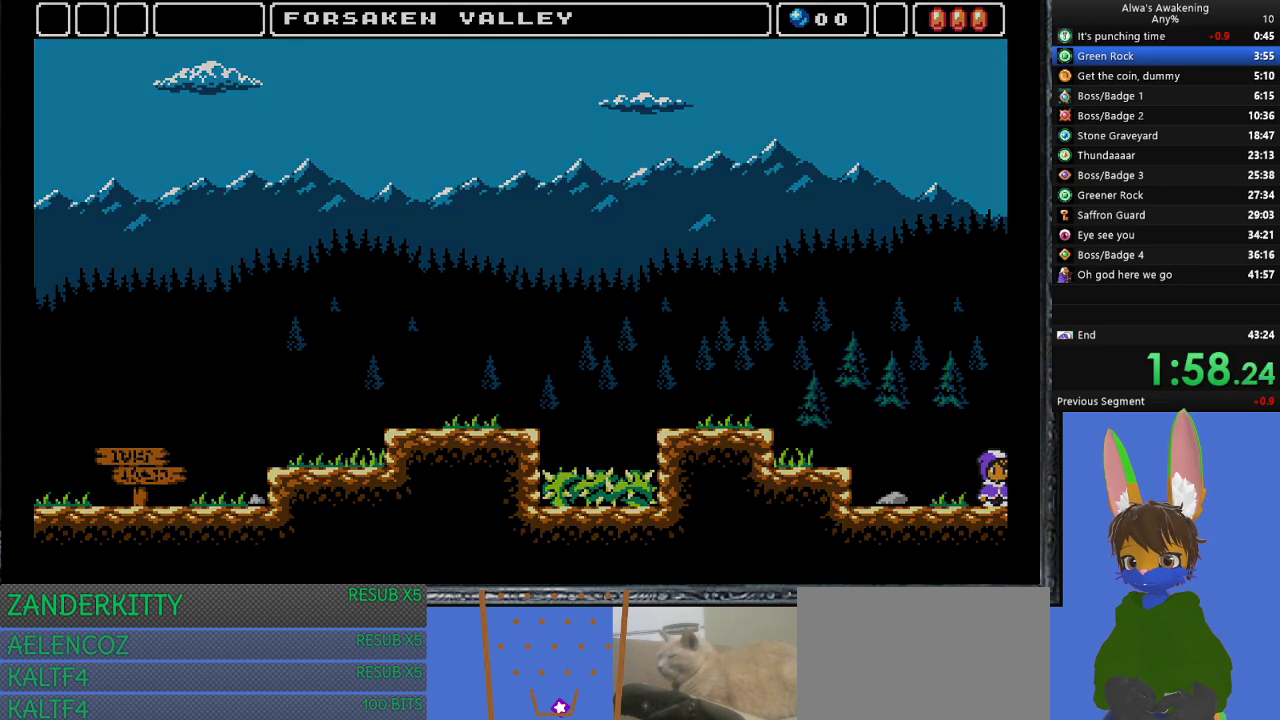
{"buttons": ["DPAD_RIGHT"], "left_stick": "center", "events": []}
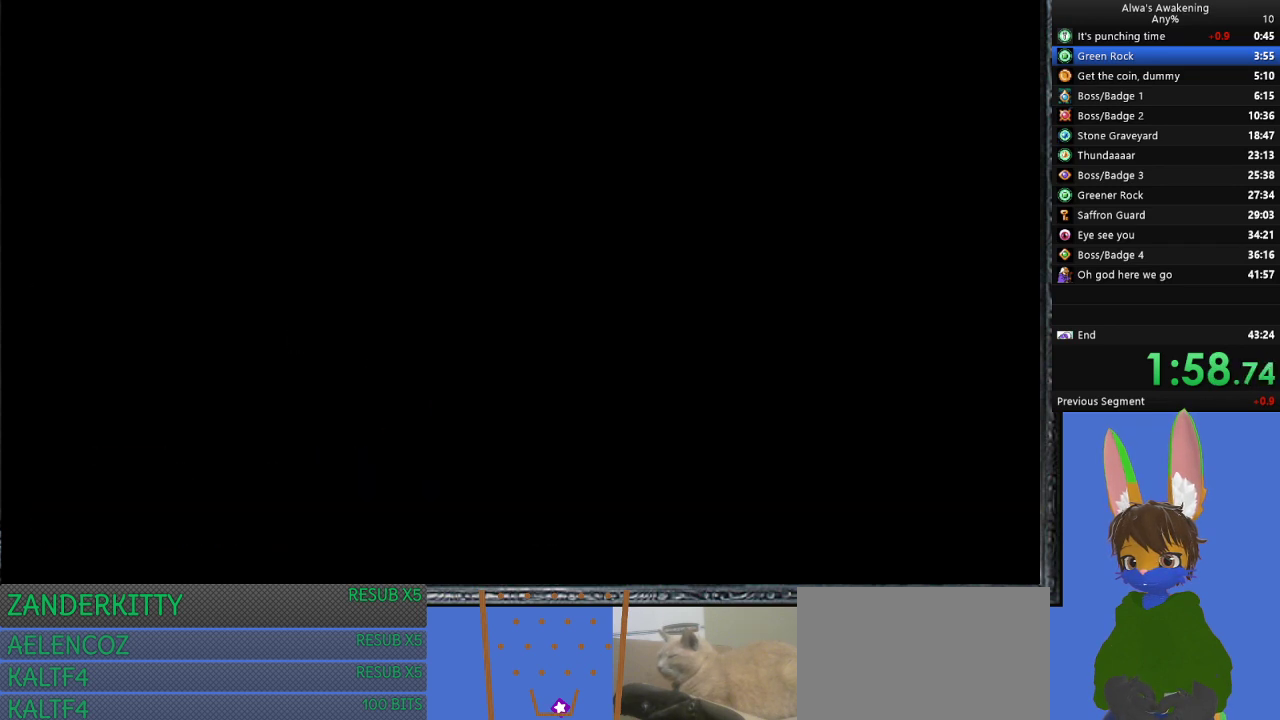
{"buttons": ["DPAD_RIGHT"], "left_stick": "center", "events": []}
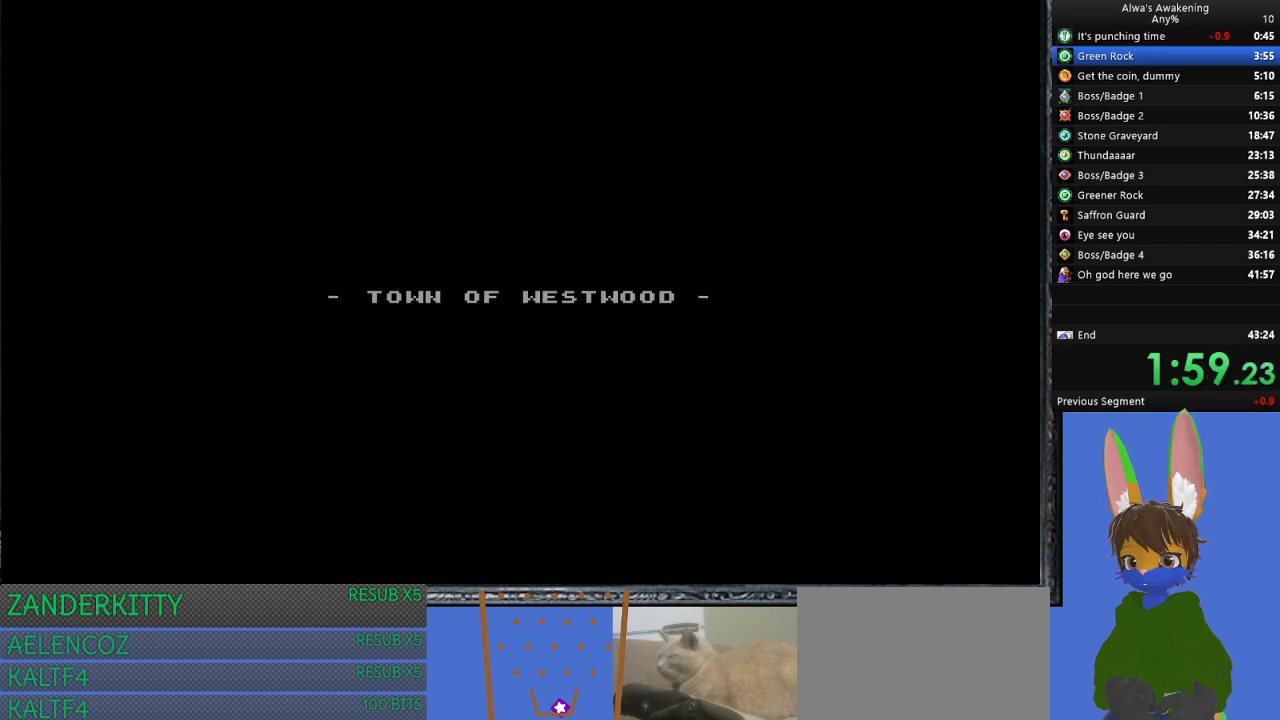
{"buttons": ["DPAD_RIGHT"], "left_stick": "center", "events": []}
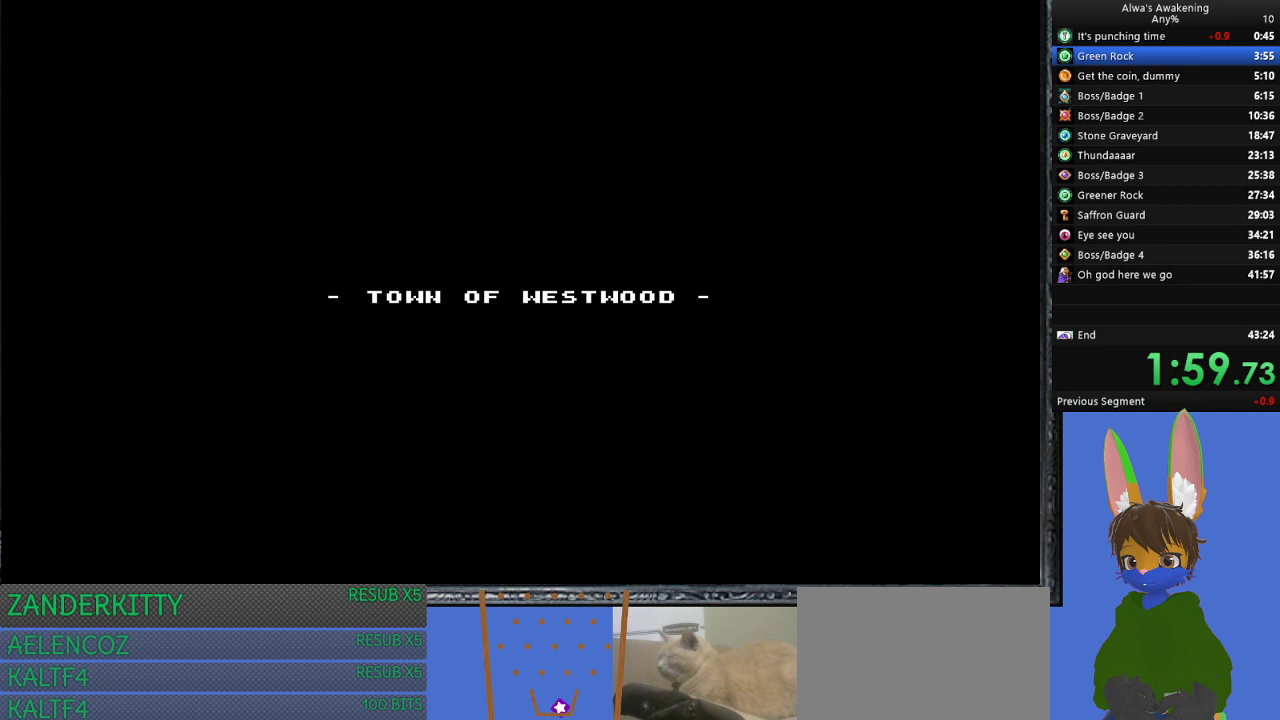
{"buttons": ["DPAD_RIGHT"], "left_stick": "center", "events": []}
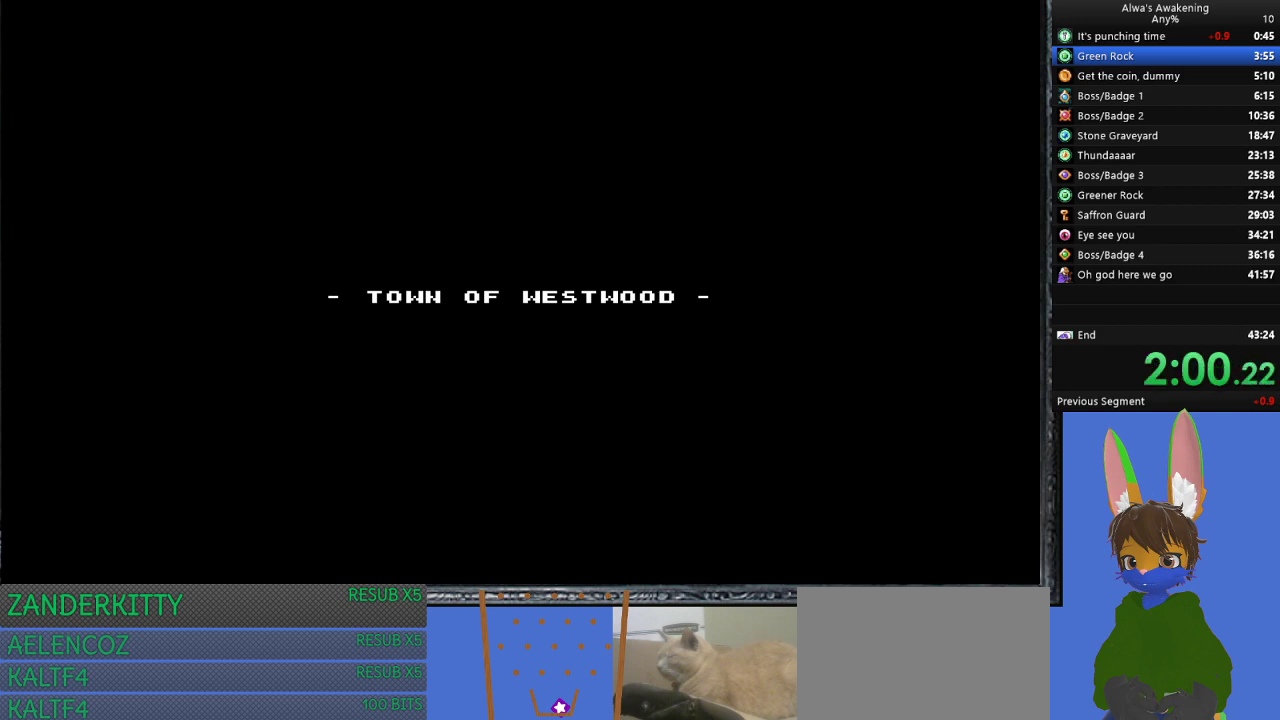
{"buttons": ["DPAD_RIGHT"], "left_stick": "center", "events": [[33, "DPAD_RIGHT", "up"], [167, "DPAD_RIGHT", "down"]]}
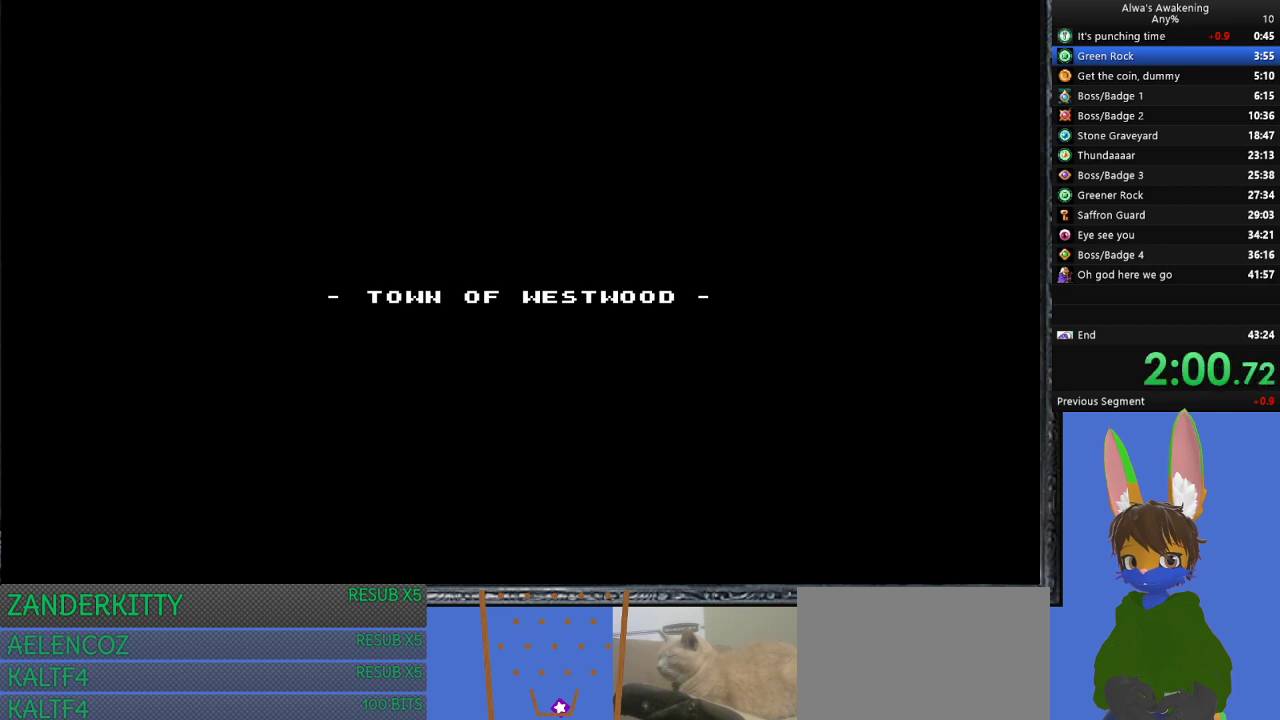
{"buttons": ["DPAD_RIGHT"], "left_stick": "center", "events": []}
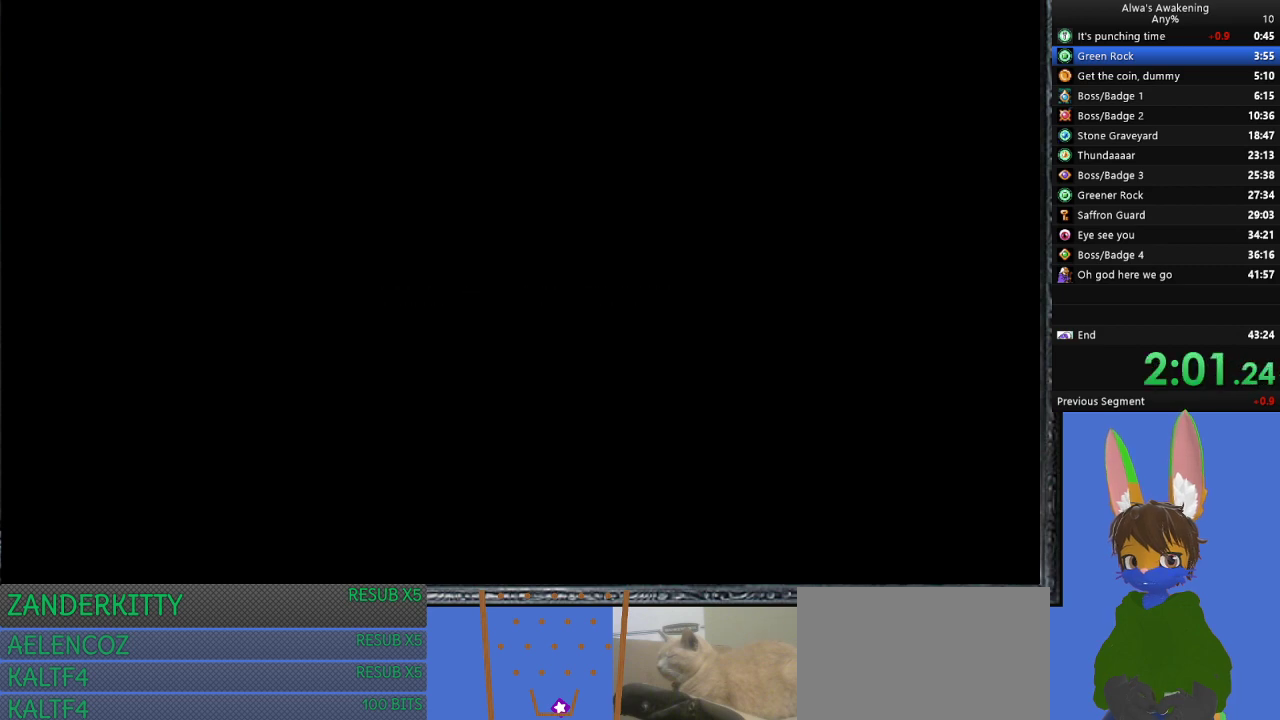
{"buttons": ["DPAD_RIGHT"], "left_stick": "center", "events": []}
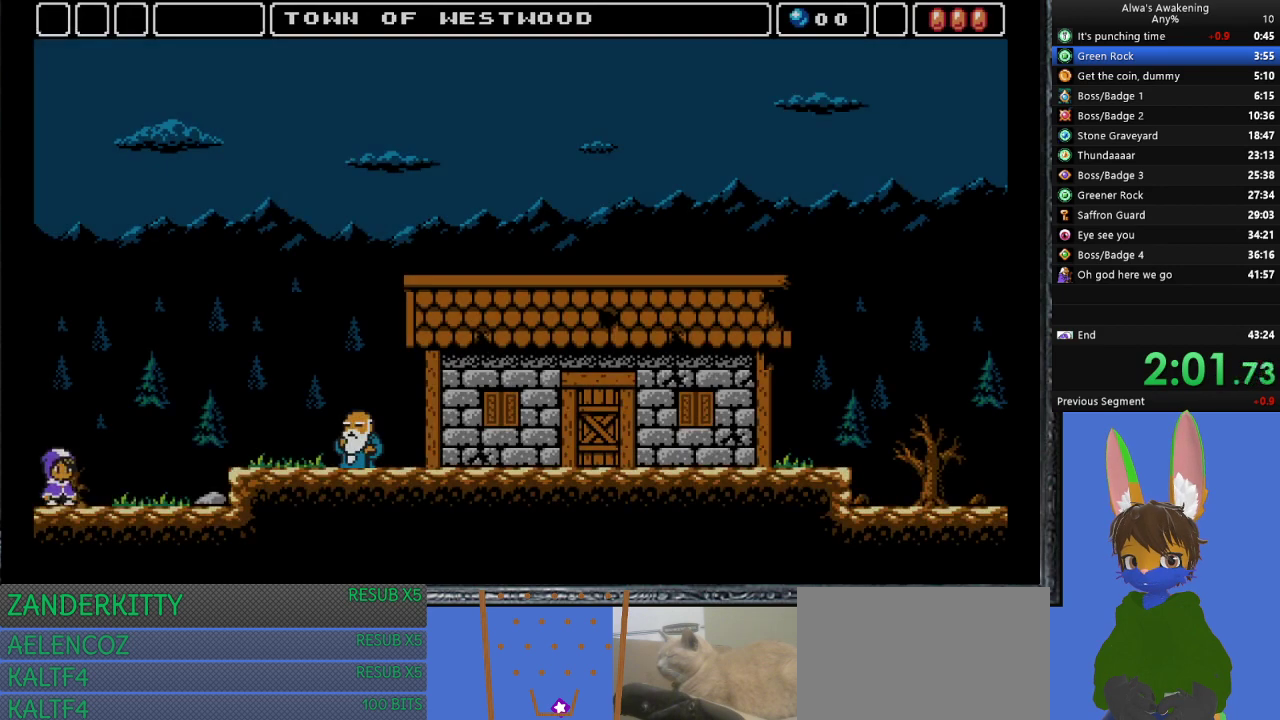
{"buttons": ["DPAD_RIGHT"], "left_stick": "center", "events": []}
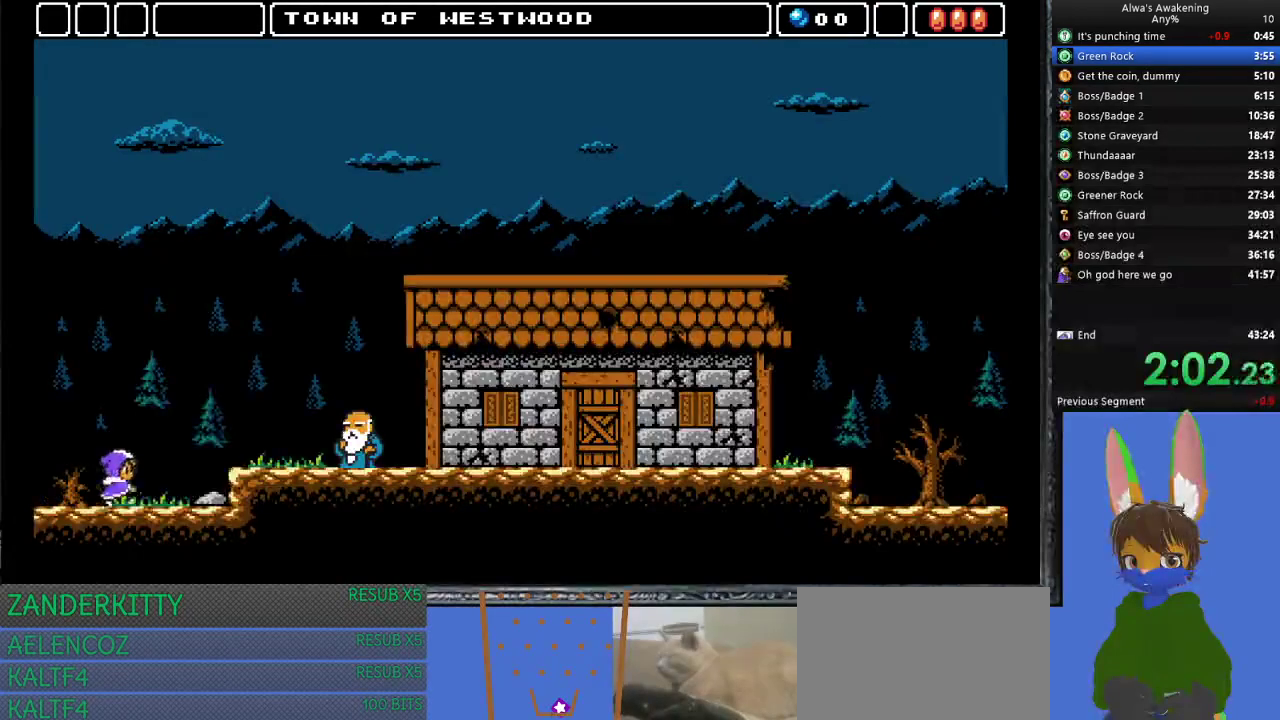
{"buttons": ["DPAD_RIGHT"], "left_stick": "center", "events": [[233, "CROSS", "down"], [300, "CROSS", "up"]]}
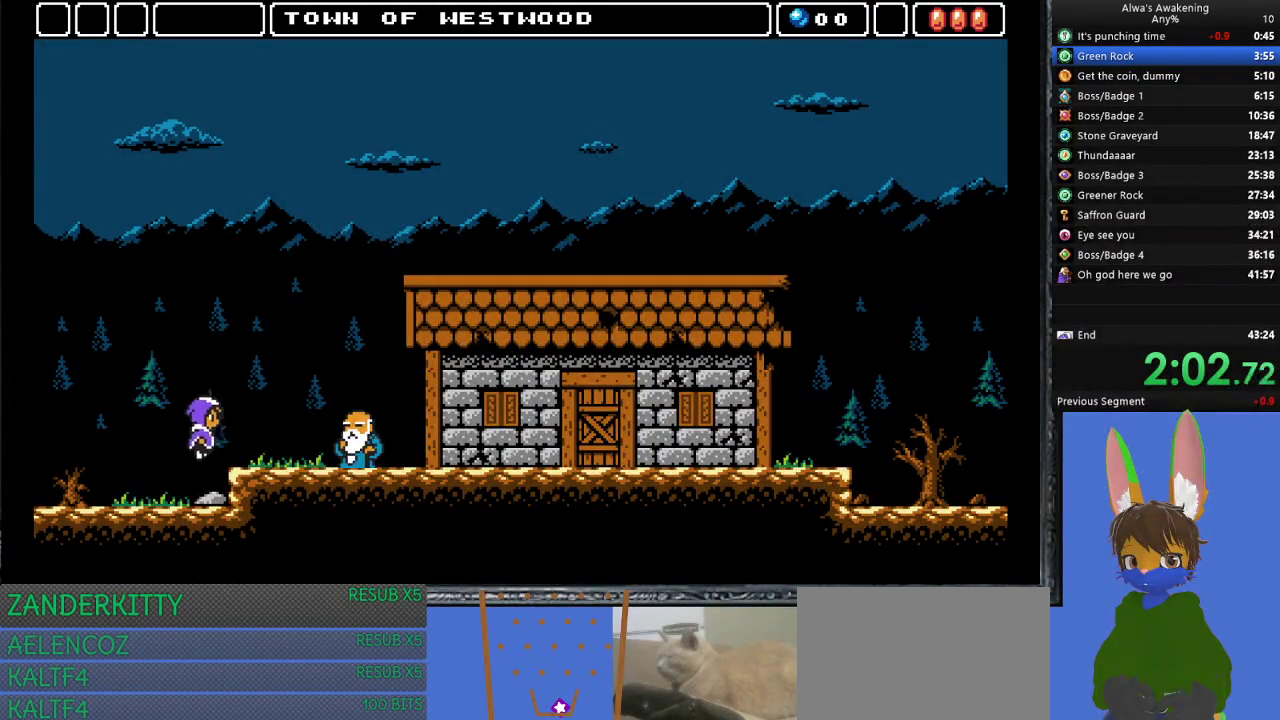
{"buttons": ["DPAD_RIGHT"], "left_stick": "center", "events": []}
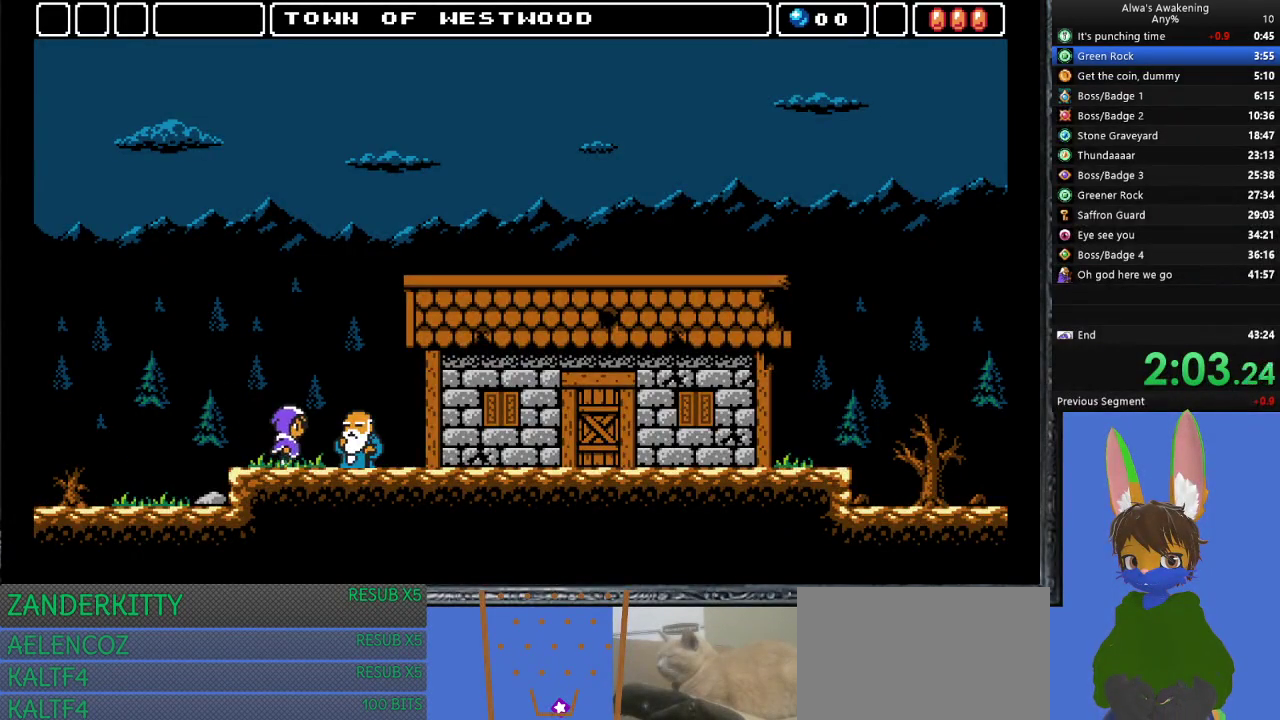
{"buttons": ["DPAD_RIGHT"], "left_stick": "center", "events": [[233, "SQUARE", "down"], [300, "SQUARE", "up"], [333, "SQUARE", "down"], [367, "SQUARE", "up"], [433, "SQUARE", "down"], [467, "SQUARE", "up"]]}
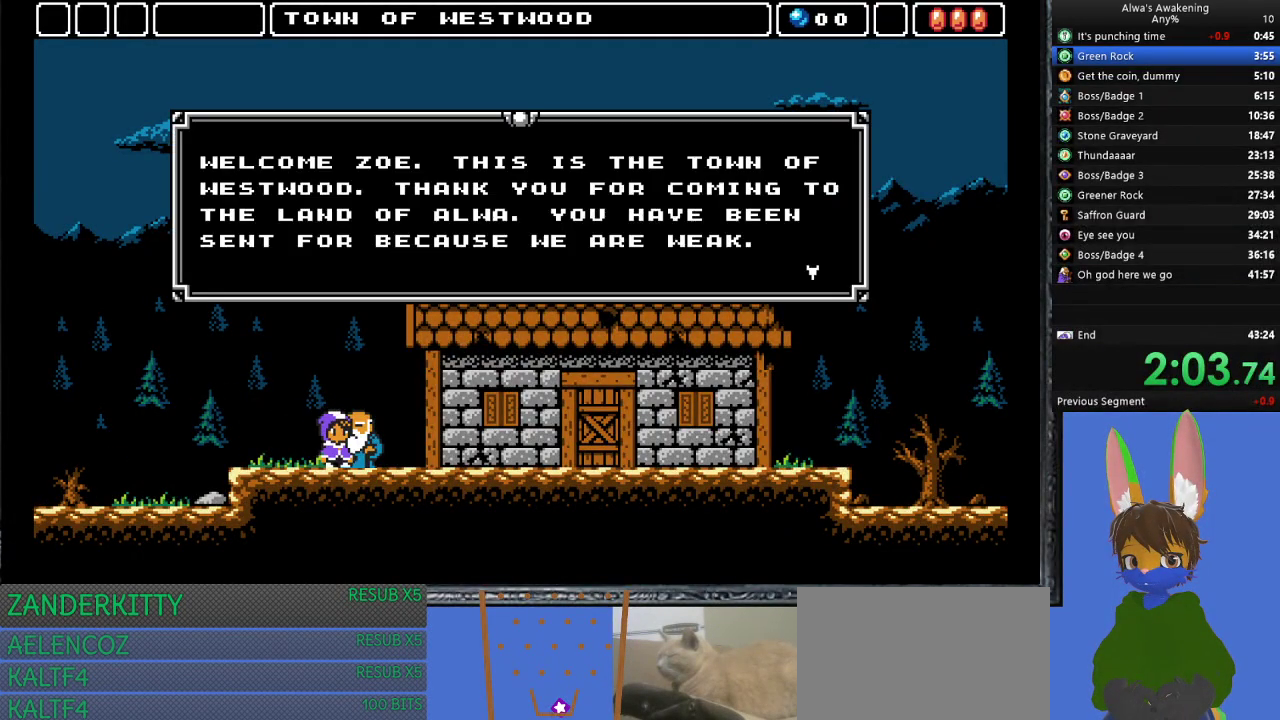
{"buttons": ["SQUARE", "DPAD_RIGHT"], "left_stick": "center", "events": [[33, "SQUARE", "down"], [67, "SQUARE", "up"], [133, "SQUARE", "down"], [167, "SQUARE", "up"], [233, "SQUARE", "down"], [300, "SQUARE", "up"], [333, "SQUARE", "down"], [400, "SQUARE", "up"], [467, "SQUARE", "down"]]}
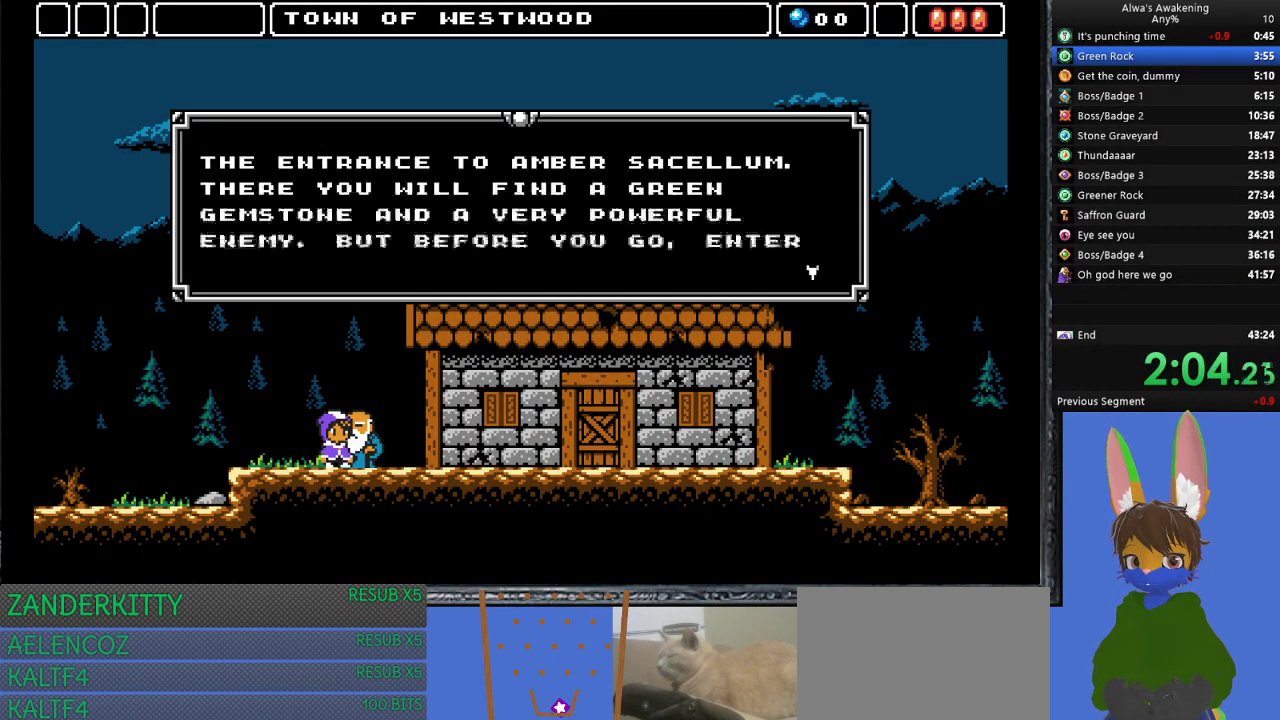
{"buttons": ["DPAD_RIGHT"], "left_stick": "center", "events": [[100, "SQUARE", "up"], [167, "SQUARE", "down"], [233, "SQUARE", "up"], [267, "SQUARE", "down"], [333, "SQUARE", "up"], [400, "SQUARE", "down"], [433, "SQUARE", "up"]]}
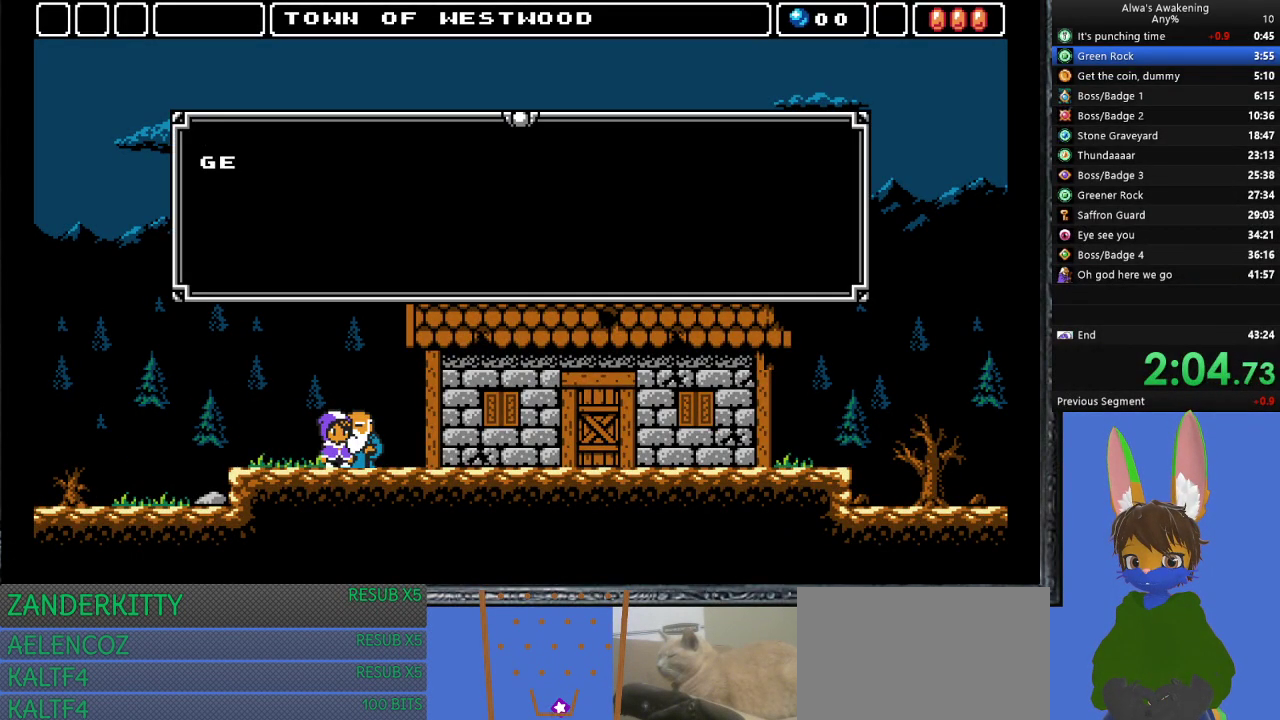
{"buttons": ["DPAD_RIGHT"], "left_stick": "center", "events": [[100, "SQUARE", "down"], [167, "SQUARE", "up"], [300, "SQUARE", "down"], [333, "SQUARE", "up"]]}
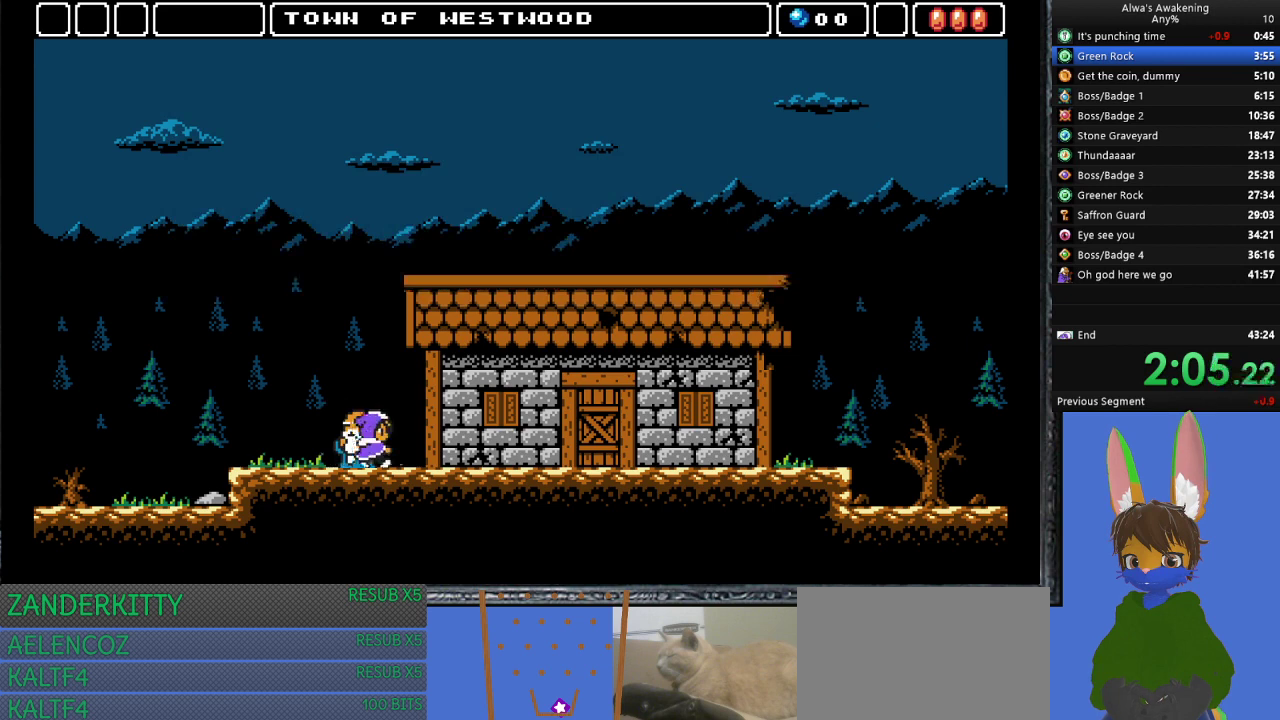
{"buttons": ["DPAD_RIGHT"], "left_stick": "center", "events": []}
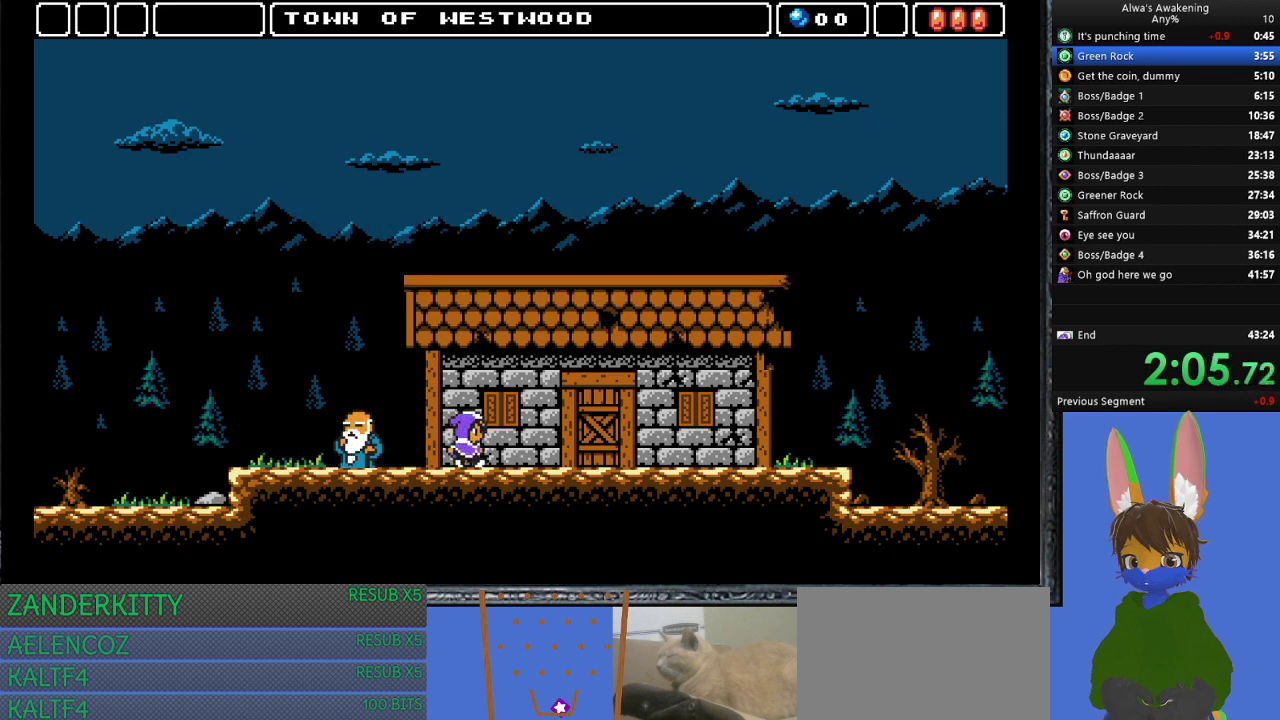
{"buttons": ["DPAD_RIGHT"], "left_stick": "center", "events": []}
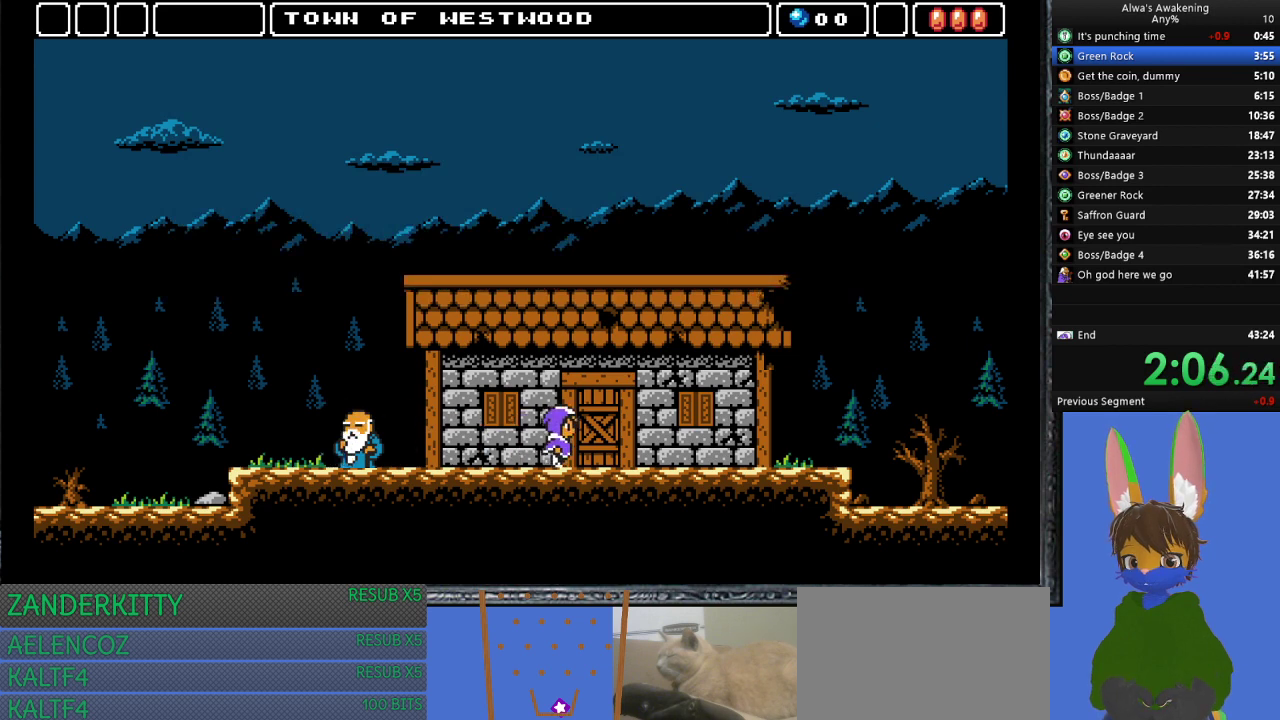
{"buttons": ["DPAD_UP"], "left_stick": "center", "events": [[67, "DPAD_UP", "down"], [133, "DPAD_RIGHT", "up"], [300, "DPAD_LEFT", "down"], [500, "DPAD_LEFT", "up"]]}